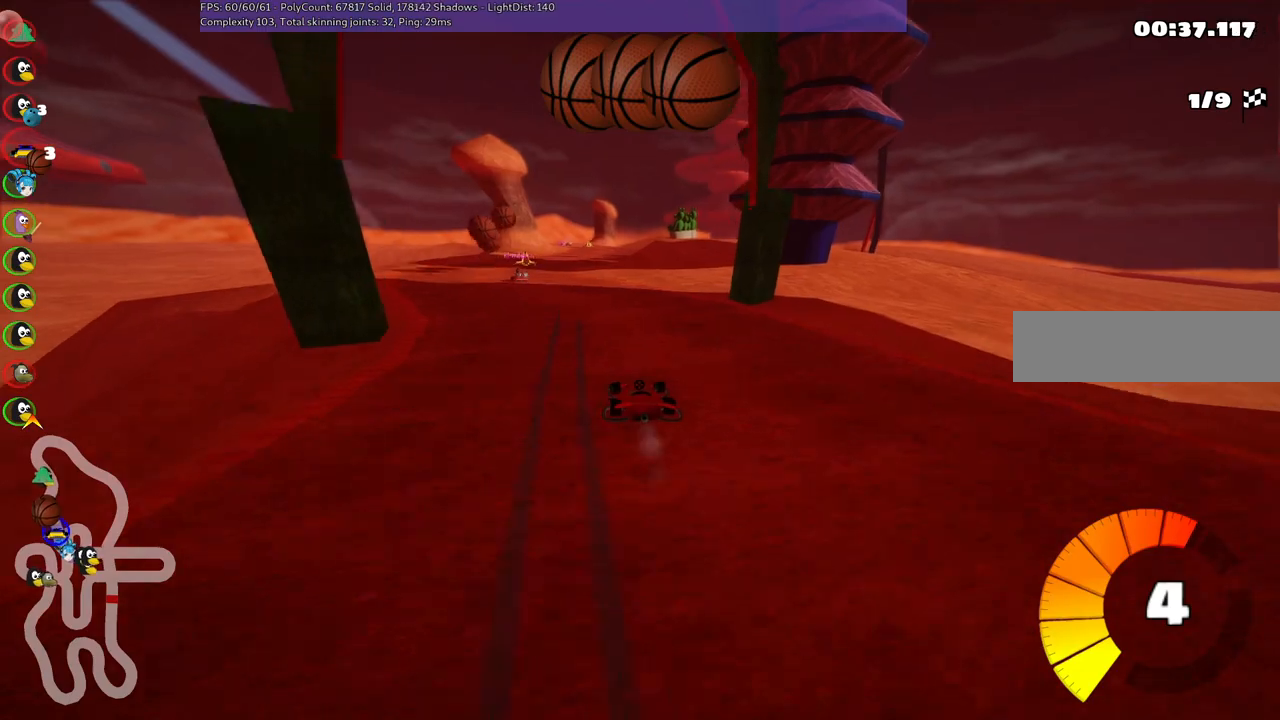
Gameplay with keyboard; each line is a JSON object with the keys held at the frame after it. "events" lists presses ("down") and releases ("up") of ".", "/", "alt_r", "b", "c", "comma", "ctrl_r", "d", "down", "f", "g", "h", "j", "k", "l", "left", "m", "n", "quote", "return", "right", "semicolon", "shift_r", "space", "super", "up" and "v" between this image and that frame as [ms after this image, input, new state], when the widget could be followed in between. No other keys are recorded. Mouse input is not recorded.
{"keys": ["left", "m", "up"], "events": [[84, "left", "up"], [134, "m", "down"], [134, "right", "down"], [234, "left", "down"], [317, "right", "up"]]}
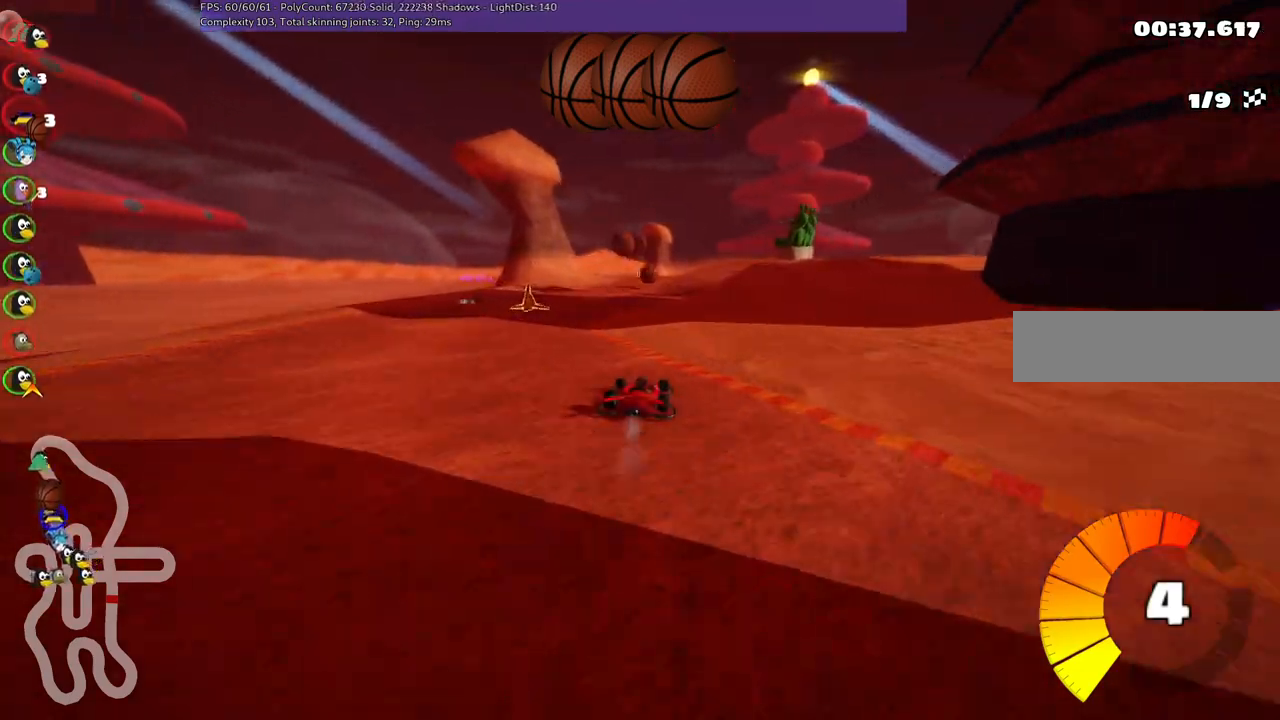
{"keys": ["left", "m", "up"], "events": []}
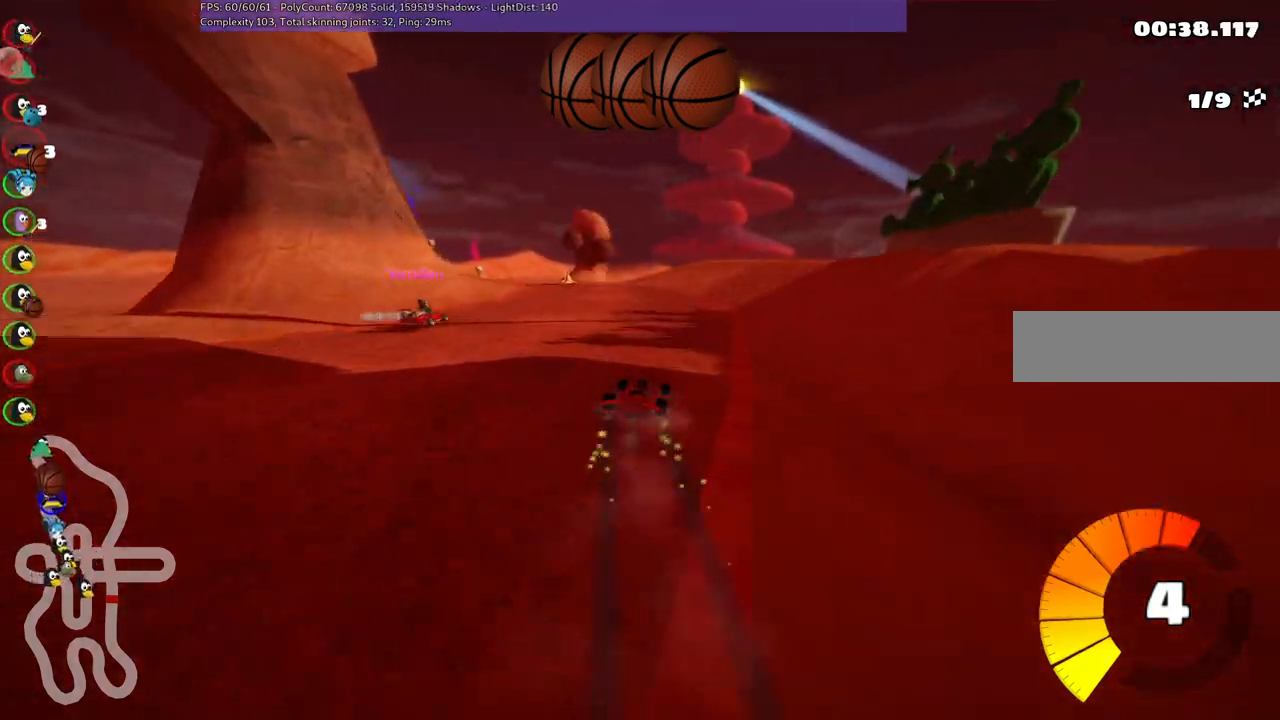
{"keys": ["up"], "events": [[250, "m", "up"], [450, "left", "up"]]}
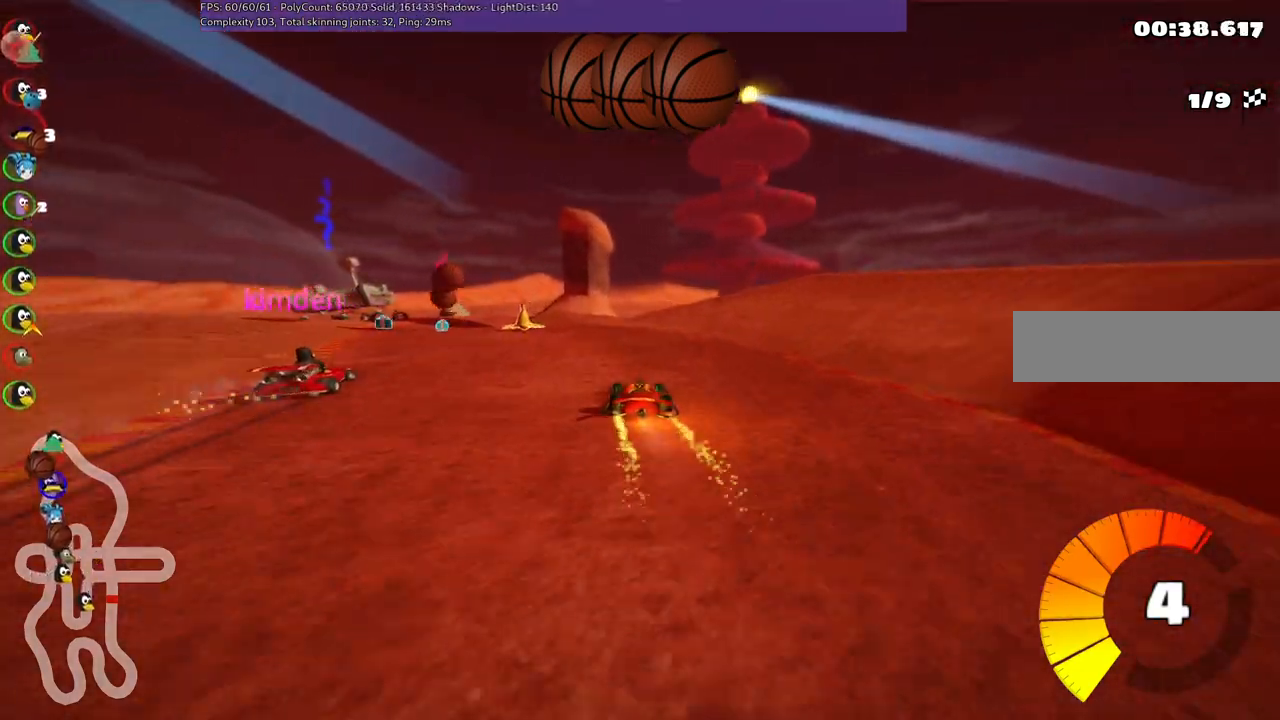
{"keys": ["left", "up"], "events": [[34, "left", "down"]]}
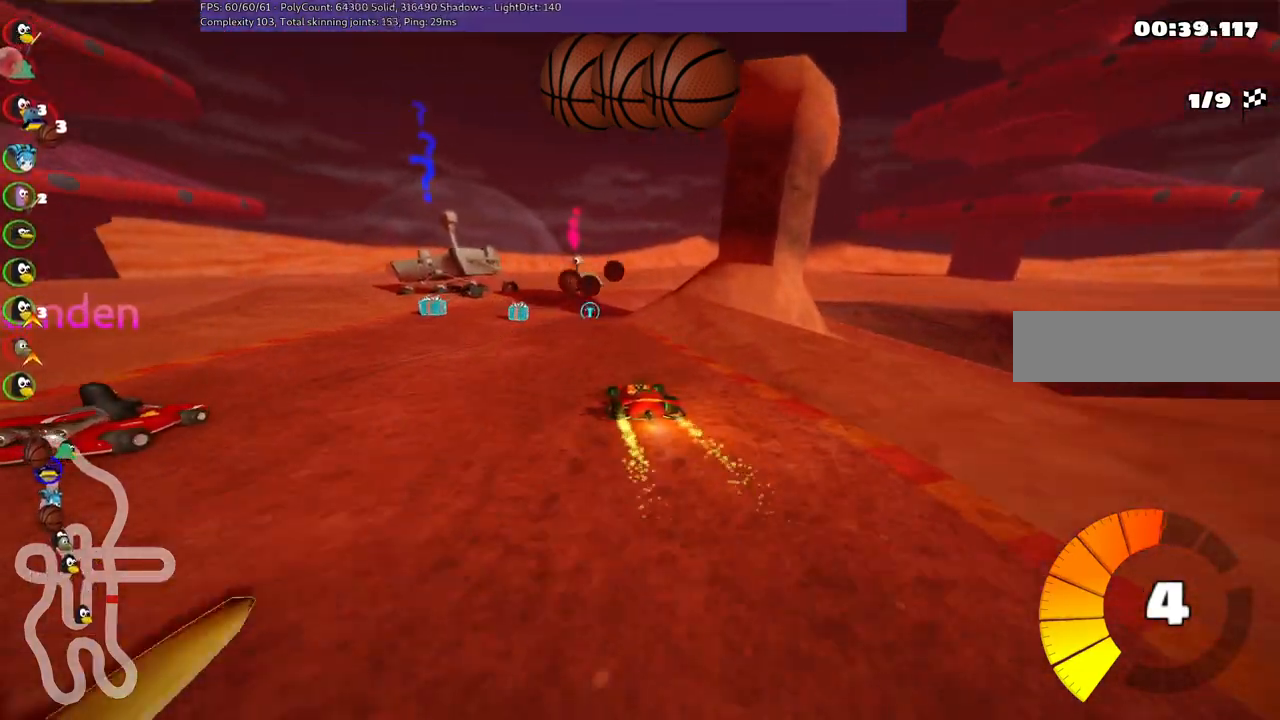
{"keys": ["right", "space", "up"], "events": [[67, "left", "up"], [100, "m", "down"], [100, "right", "down"], [350, "m", "up"], [350, "space", "down"], [434, "space", "up"], [484, "space", "down"]]}
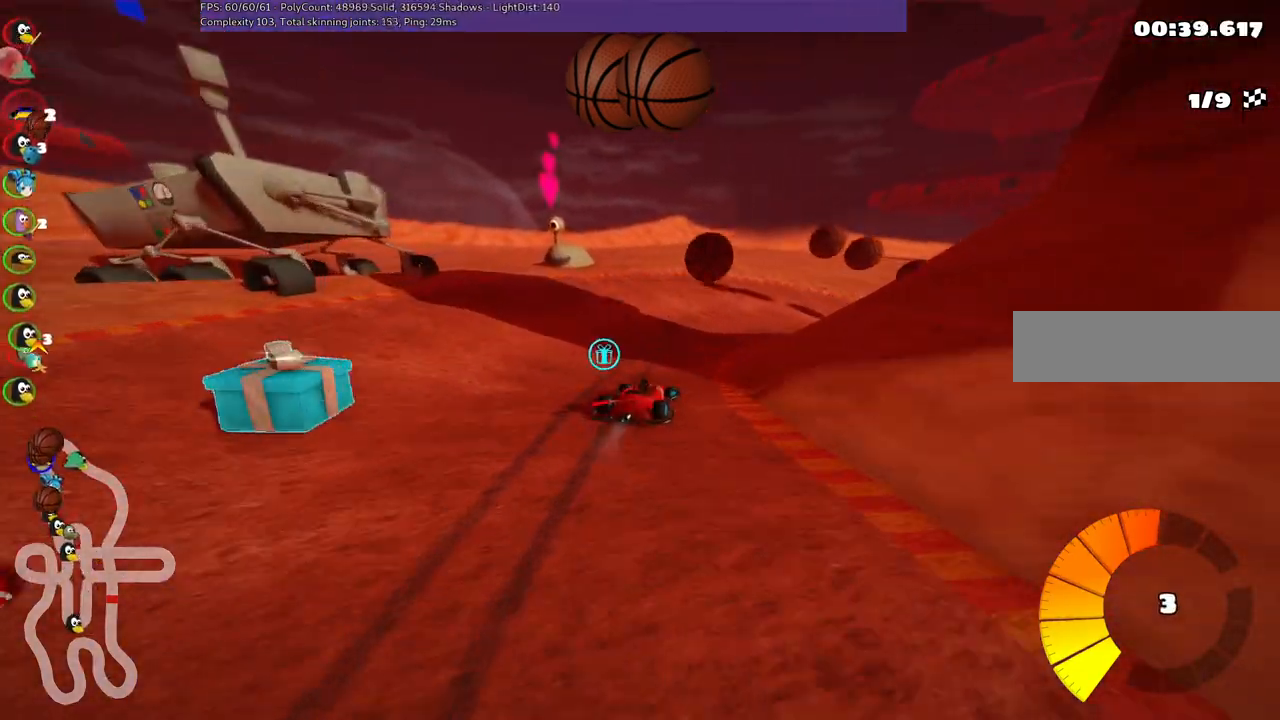
{"keys": ["m", "right", "up"], "events": [[84, "space", "up"], [167, "space", "down"], [367, "m", "down"], [450, "right", "up"], [450, "space", "up"], [500, "right", "down"]]}
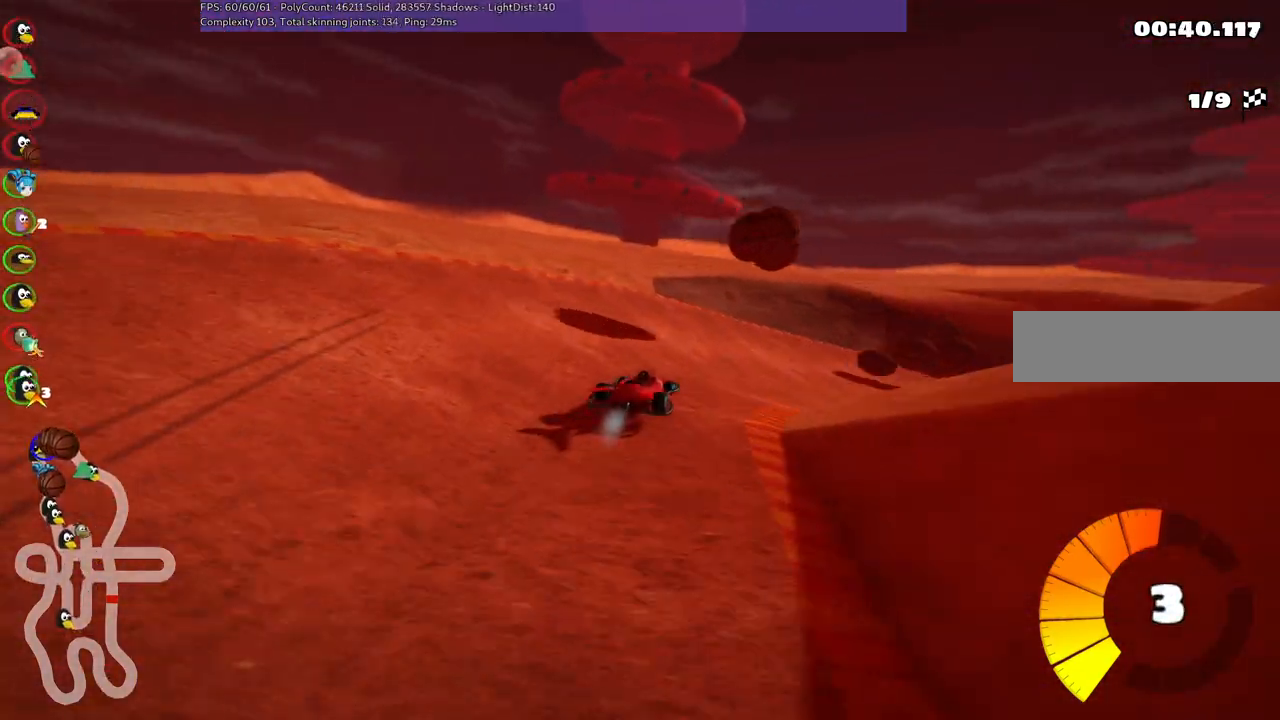
{"keys": ["right", "up"], "events": [[284, "m", "up"]]}
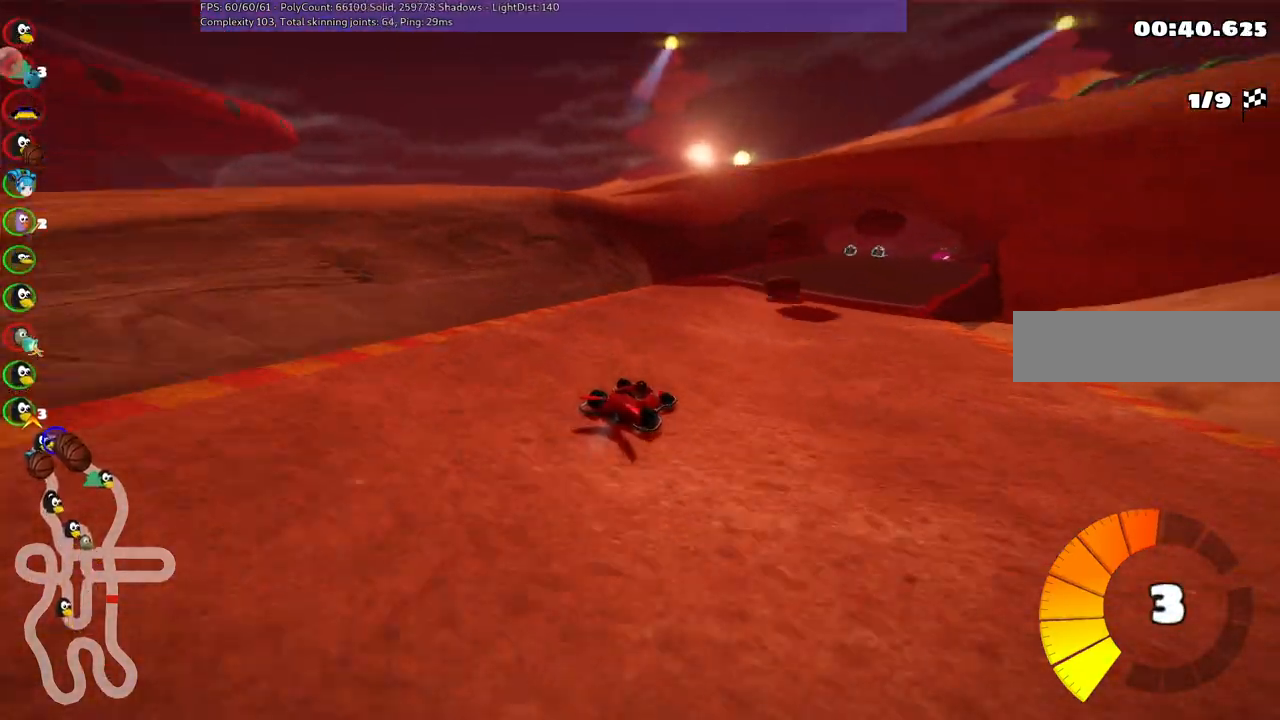
{"keys": ["up"], "events": [[400, "right", "up"]]}
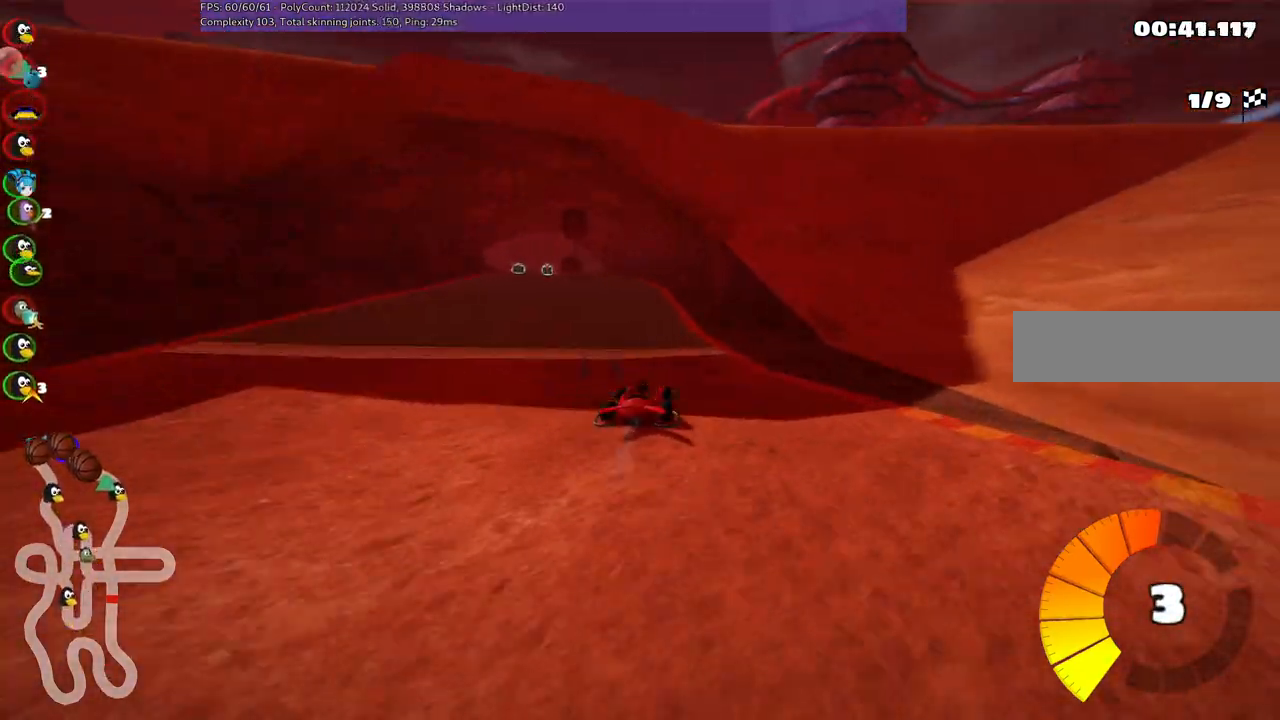
{"keys": ["left", "up"], "events": [[84, "left", "down"]]}
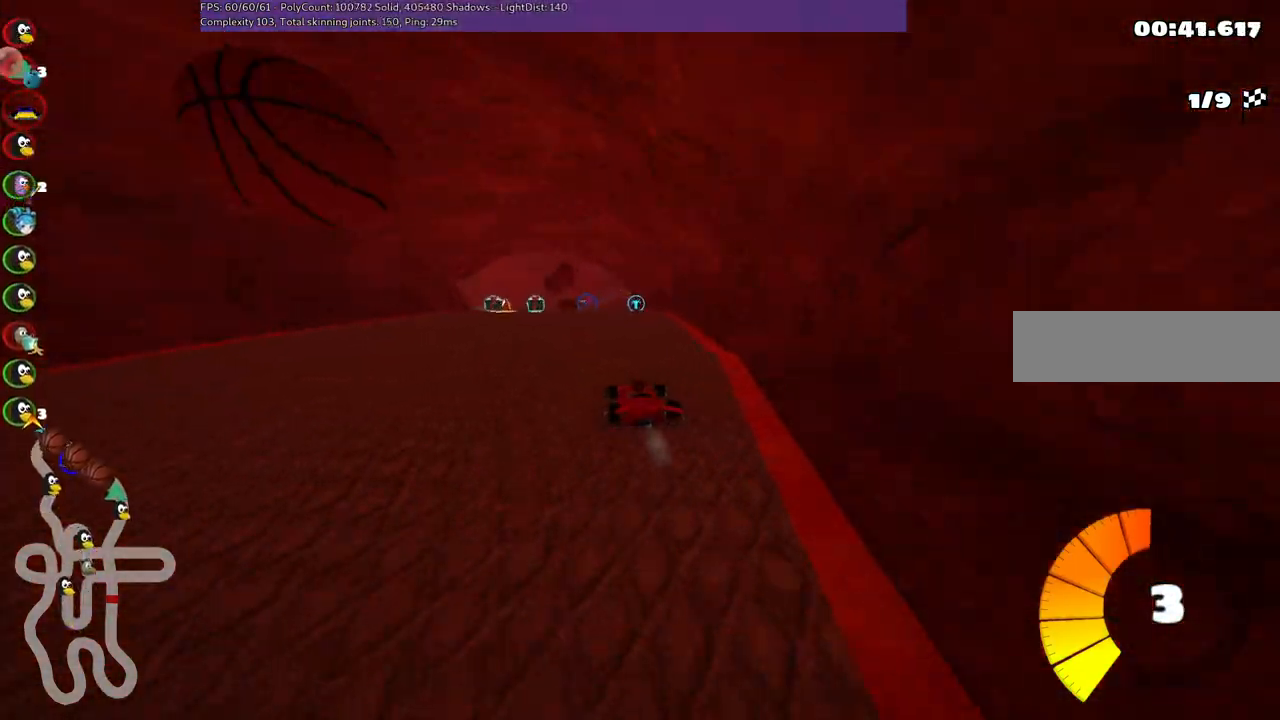
{"keys": ["up"], "events": [[67, "left", "up"], [250, "right", "down"], [300, "m", "down"], [384, "m", "up"], [384, "right", "up"]]}
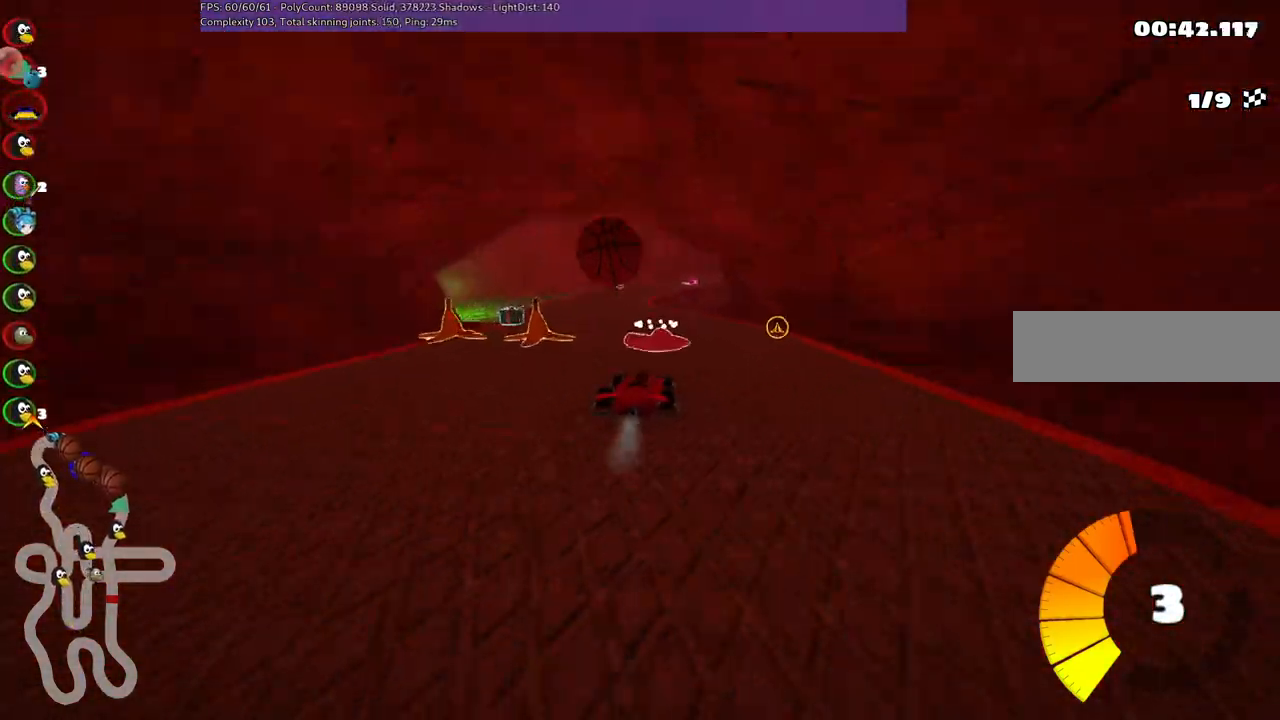
{"keys": ["up"], "events": [[34, "left", "down"], [167, "left", "up"]]}
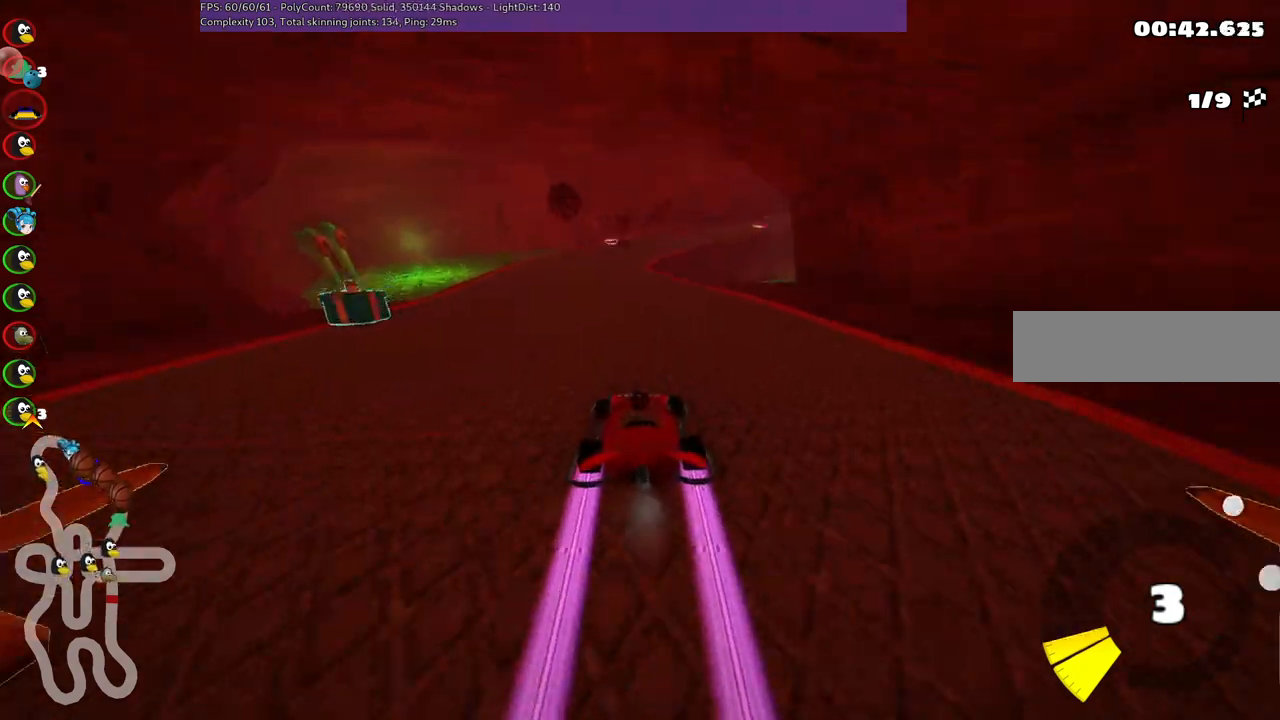
{"keys": ["up"], "events": [[134, "right", "down"], [284, "right", "up"]]}
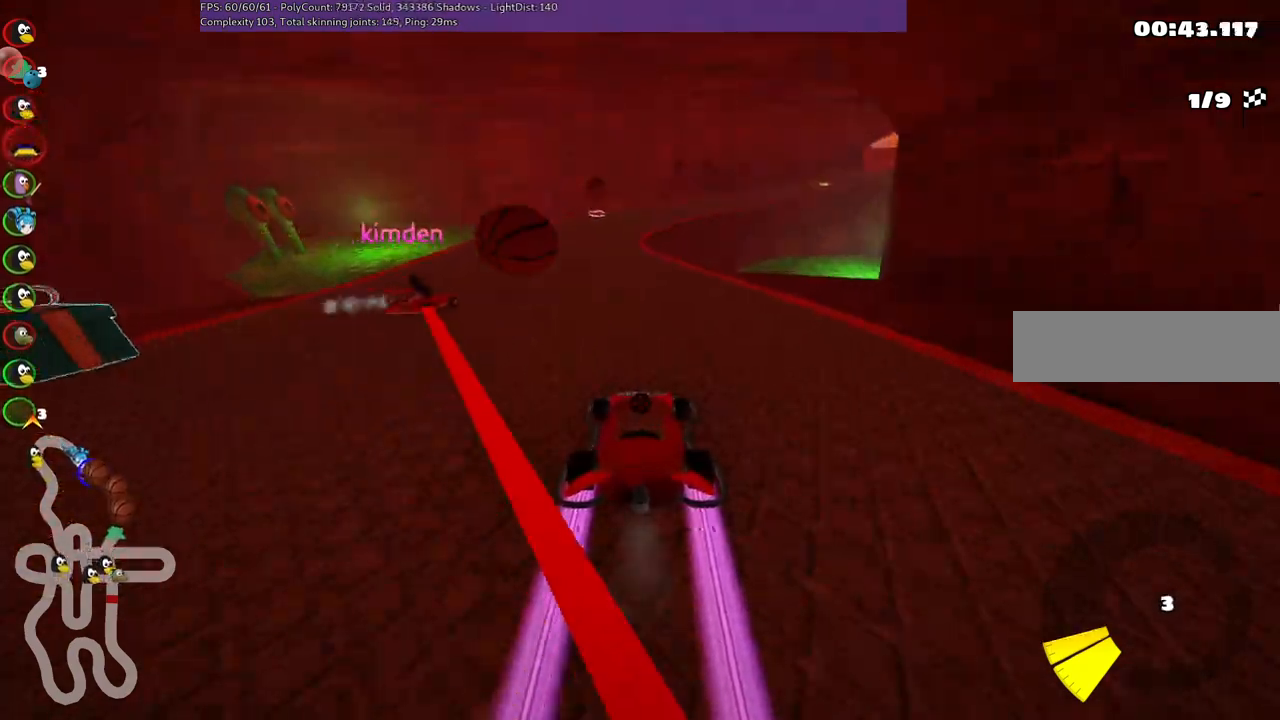
{"keys": ["up"], "events": []}
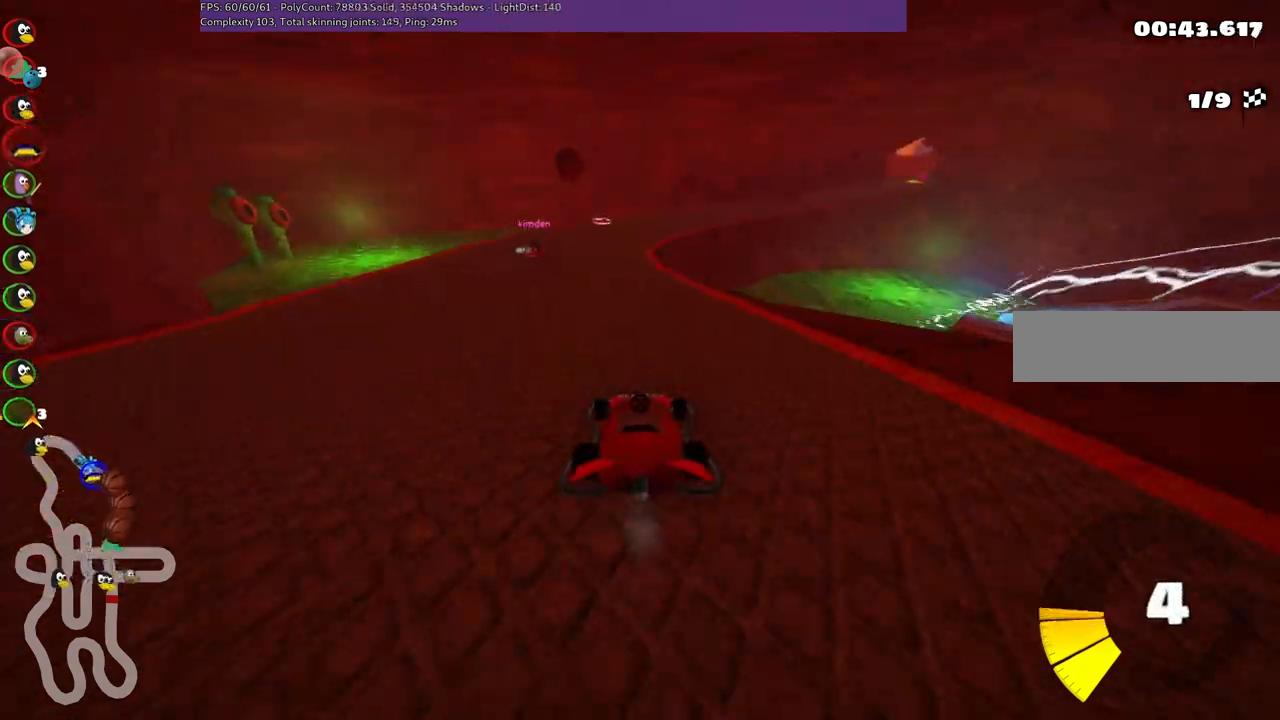
{"keys": ["left", "m", "up"], "events": [[67, "left", "down"], [267, "left", "up"], [267, "right", "down"], [300, "m", "down"], [400, "left", "down"], [500, "right", "up"]]}
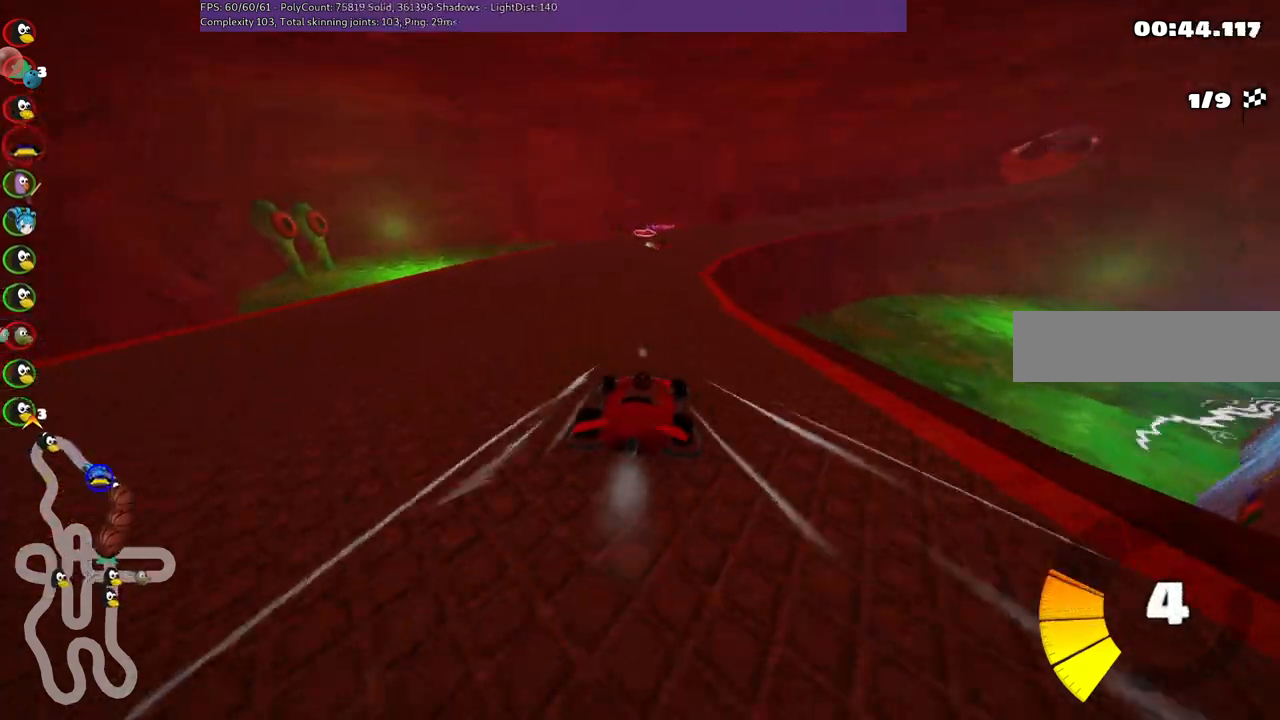
{"keys": ["left", "m", "up"], "events": []}
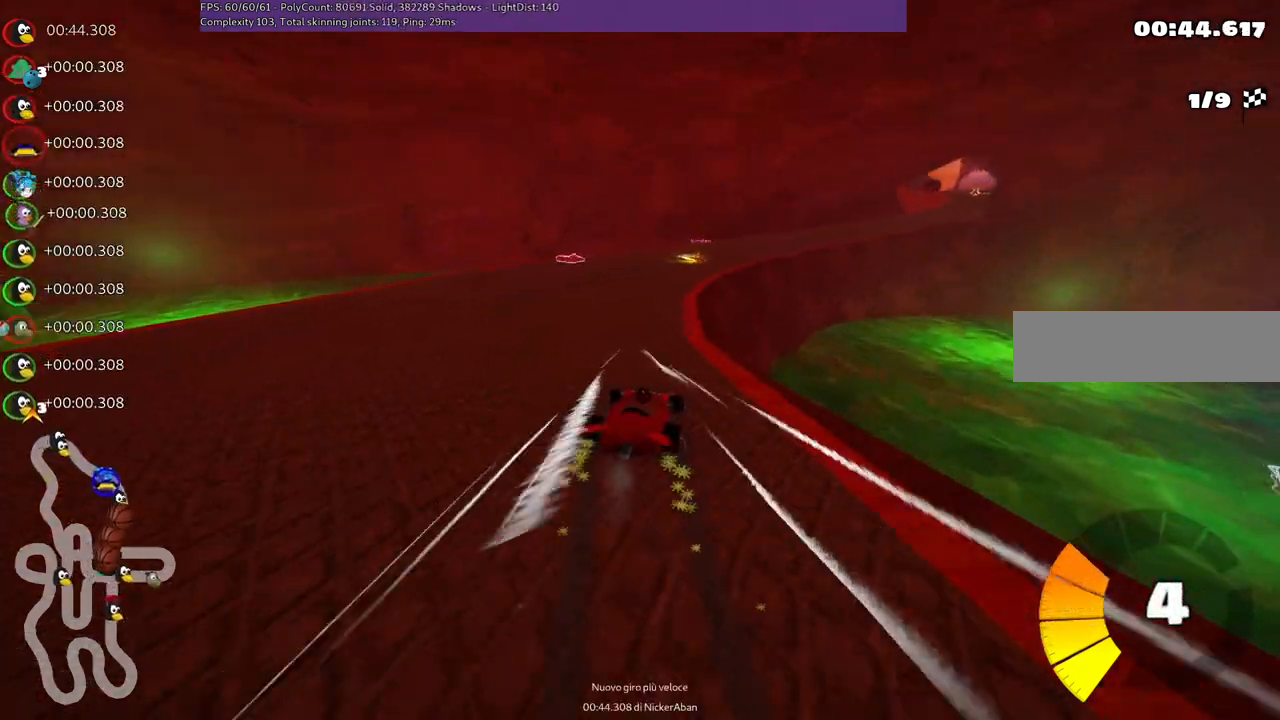
{"keys": ["up"], "events": [[334, "left", "up"], [434, "m", "up"]]}
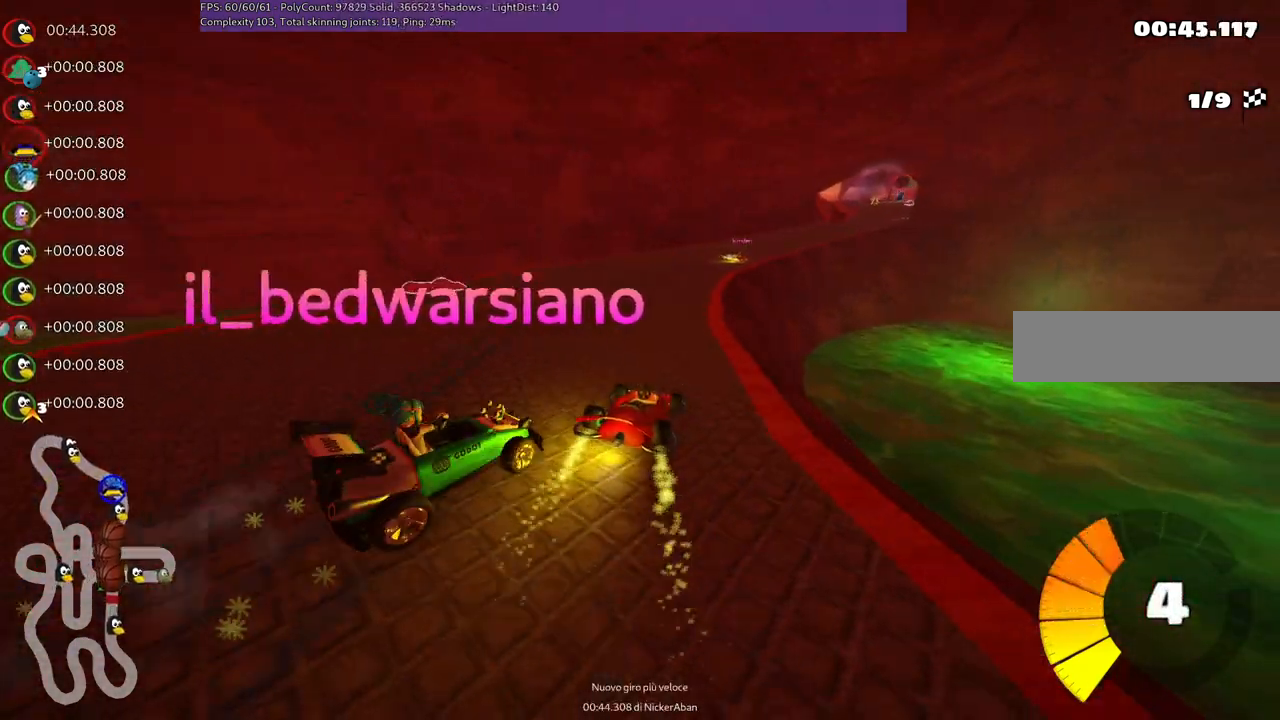
{"keys": ["up"], "events": [[167, "right", "down"], [317, "right", "up"]]}
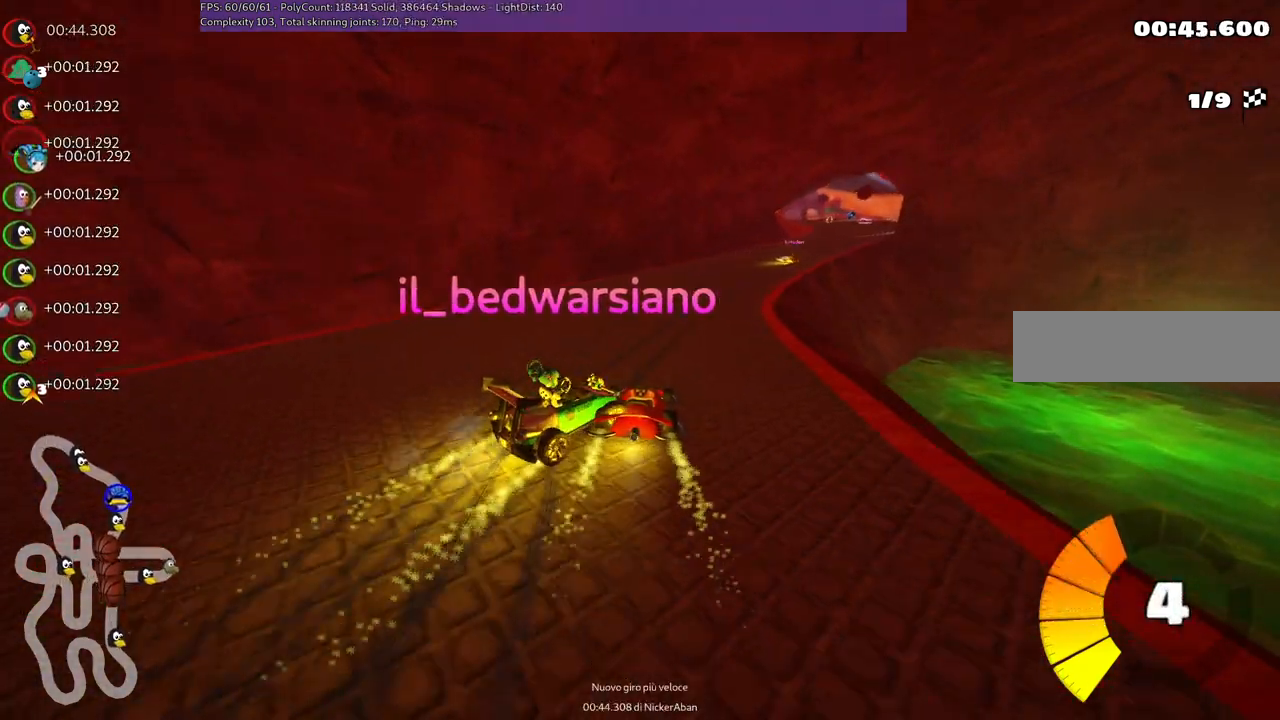
{"keys": ["left", "m", "up"], "events": [[134, "right", "down"], [184, "m", "down"], [417, "left", "down"], [467, "right", "up"]]}
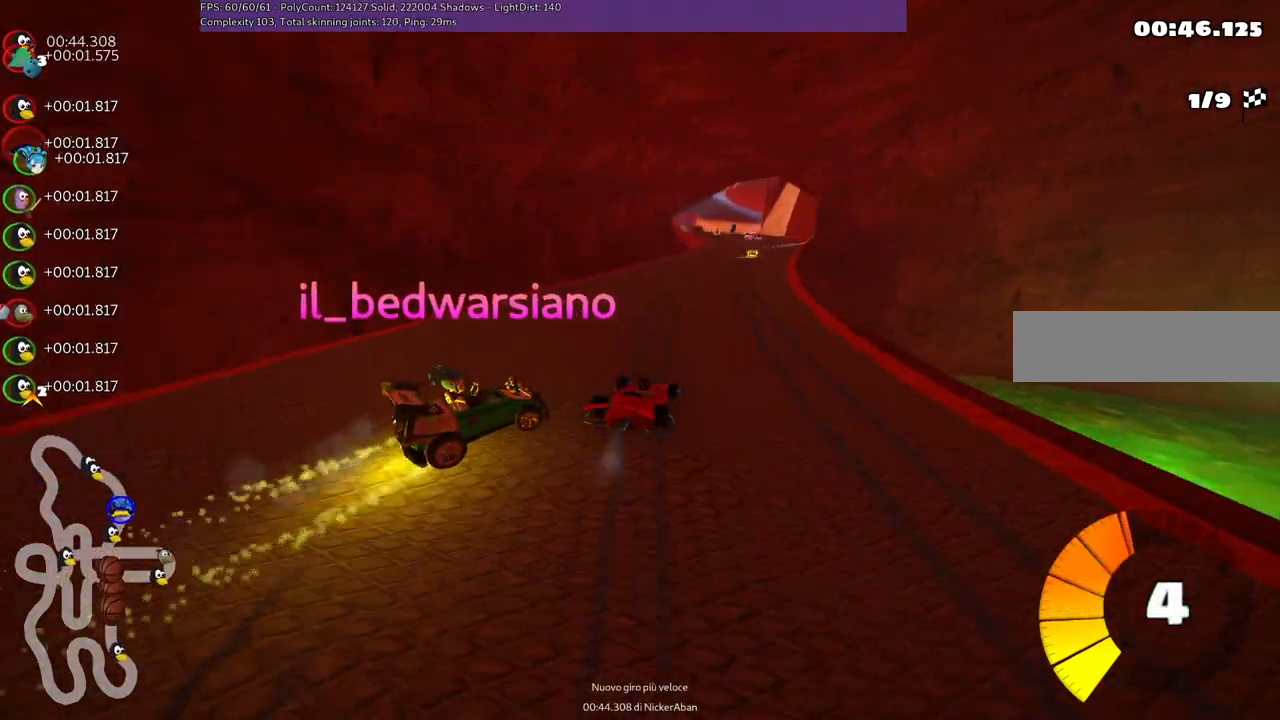
{"keys": ["left", "m", "up"], "events": [[67, "right", "down"], [200, "right", "up"]]}
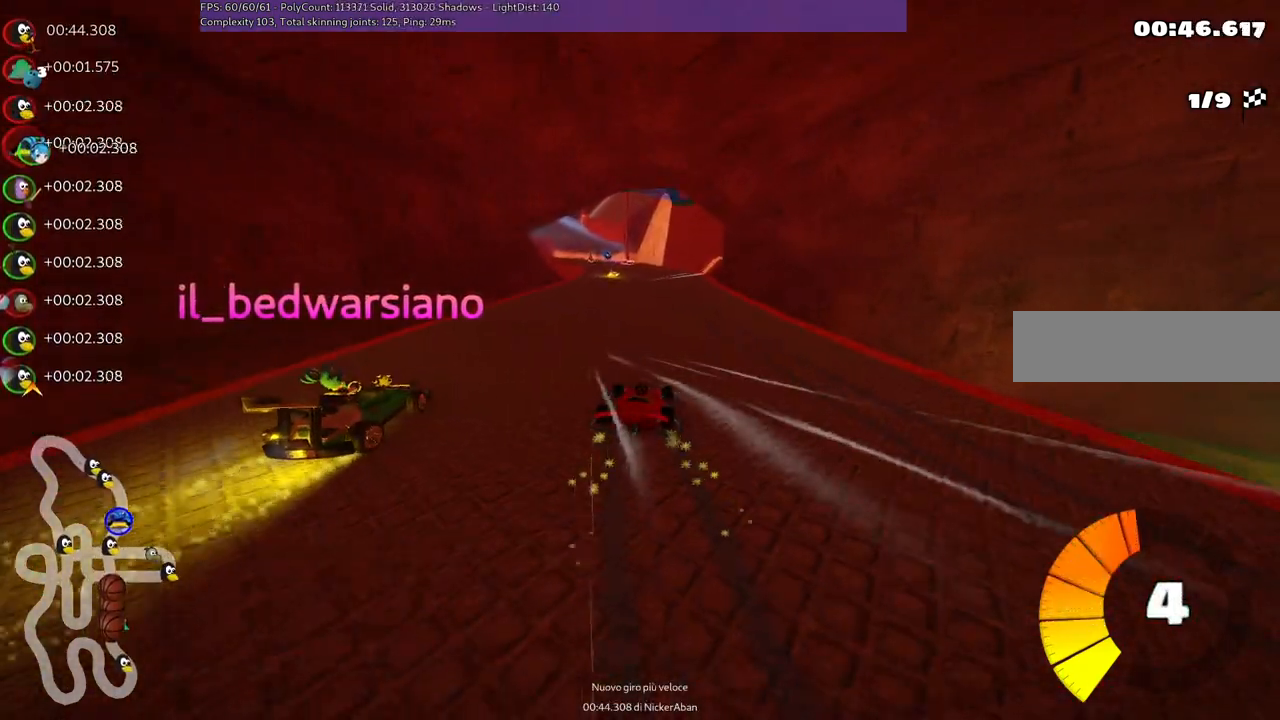
{"keys": ["up"], "events": [[450, "left", "up"], [450, "m", "up"]]}